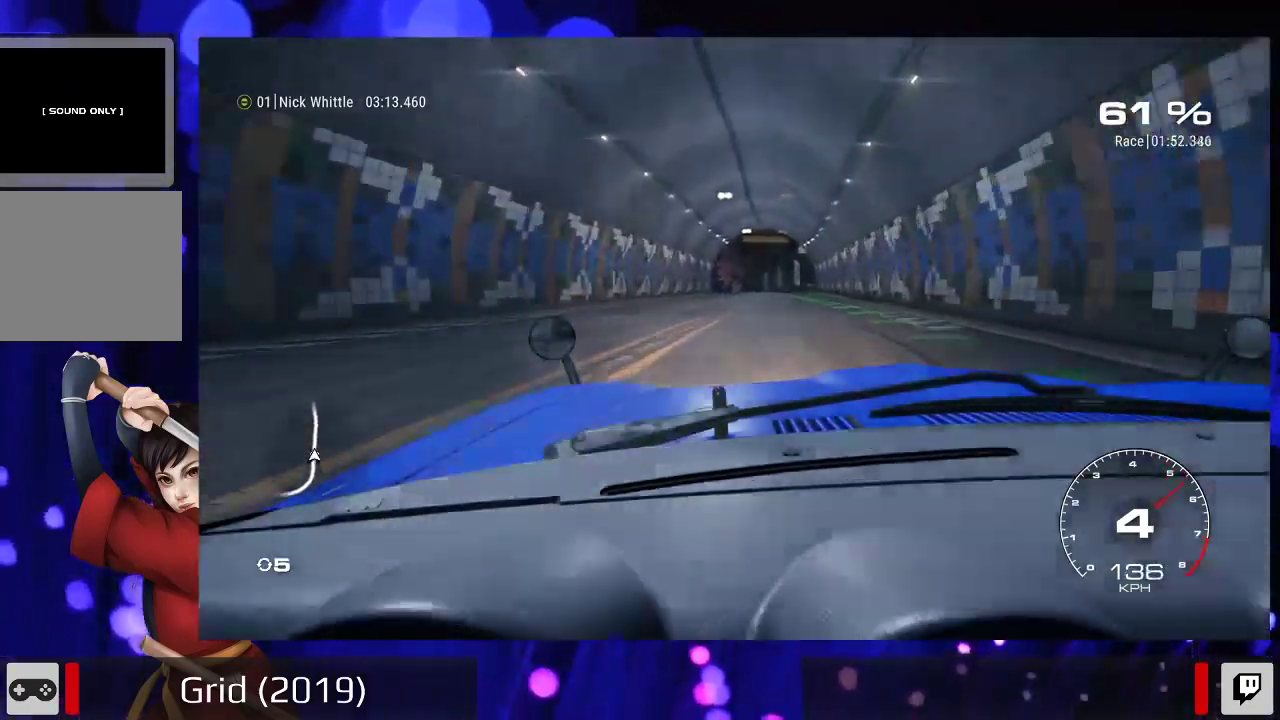
Gameplay with a controller (Xbox layout); each line is a JSON object with the inputs held at the frame after it. "events" lists button and stick changes between this image and that frame as [ms after this image, input, new state], when the widget could be followed in between. Not read: L3 R3.
{"buttons": ["R2"], "left_stick": "center", "right_stick": "center", "events": [[433, "left_stick", "center"]]}
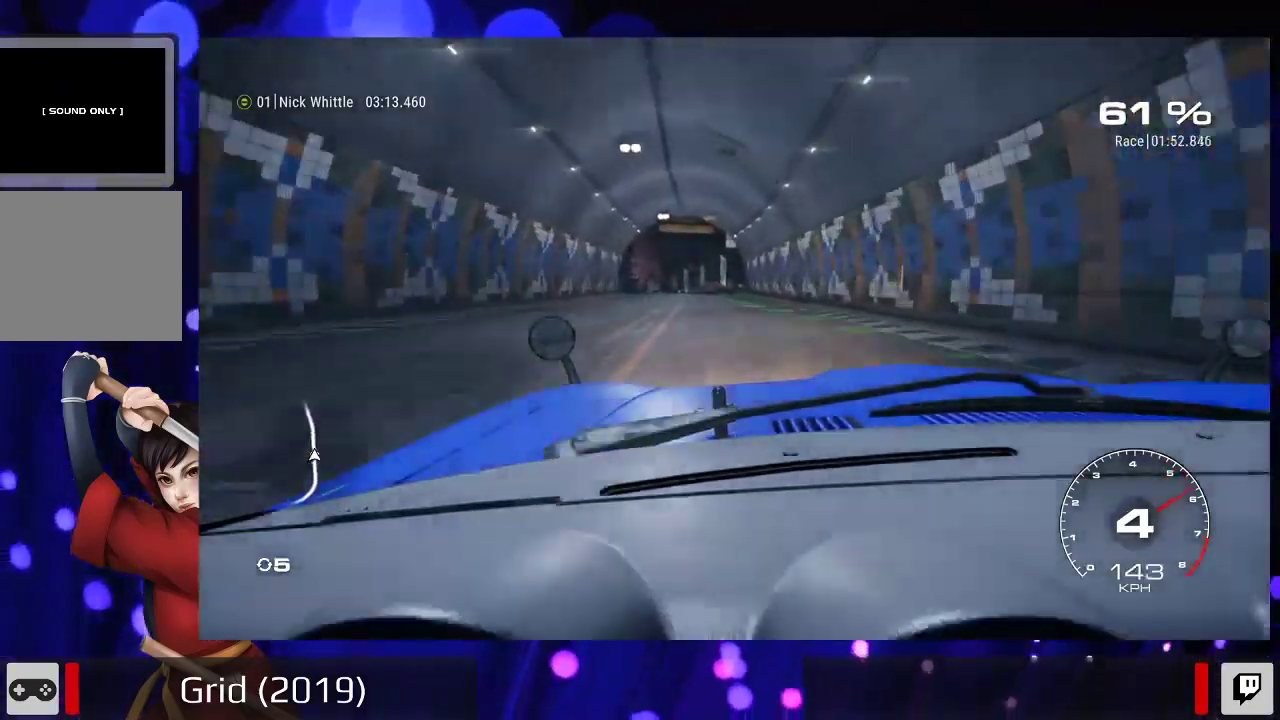
{"buttons": ["R2"], "left_stick": "left", "right_stick": "center", "events": [[400, "left_stick", "left"]]}
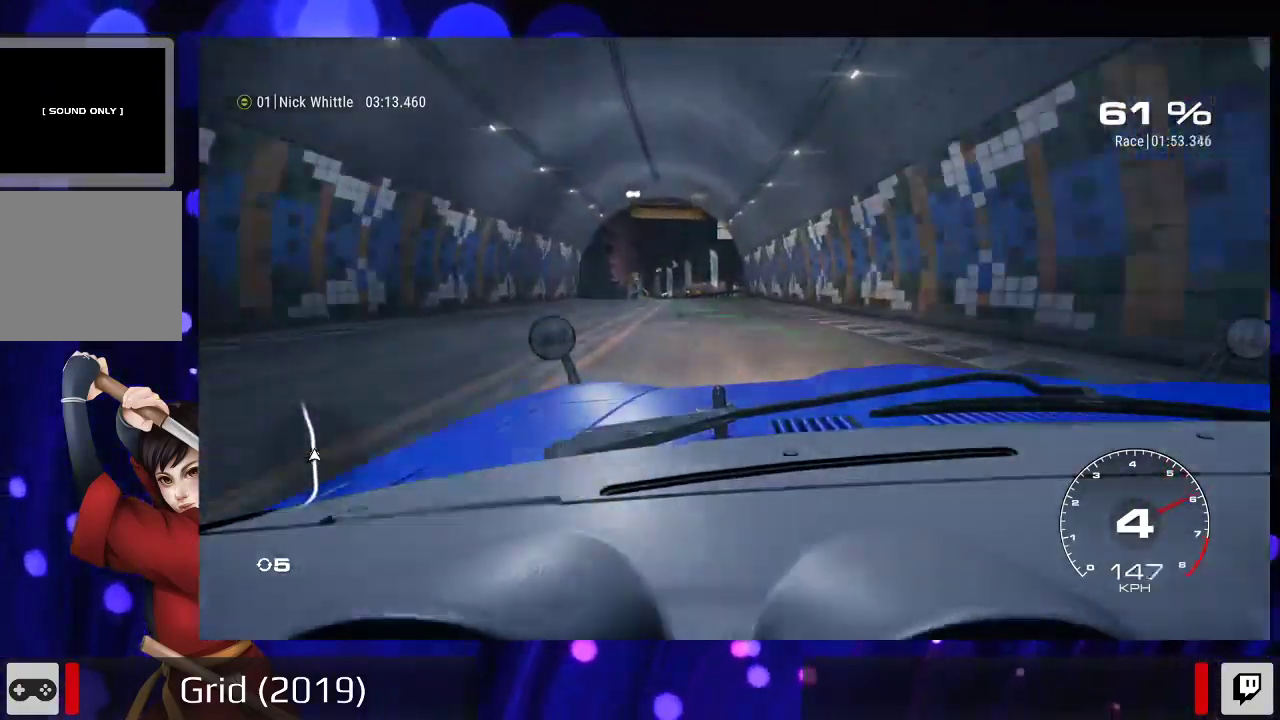
{"buttons": ["R2"], "left_stick": "left", "right_stick": "center", "events": [[100, "left_stick", "center"], [433, "left_stick", "left"]]}
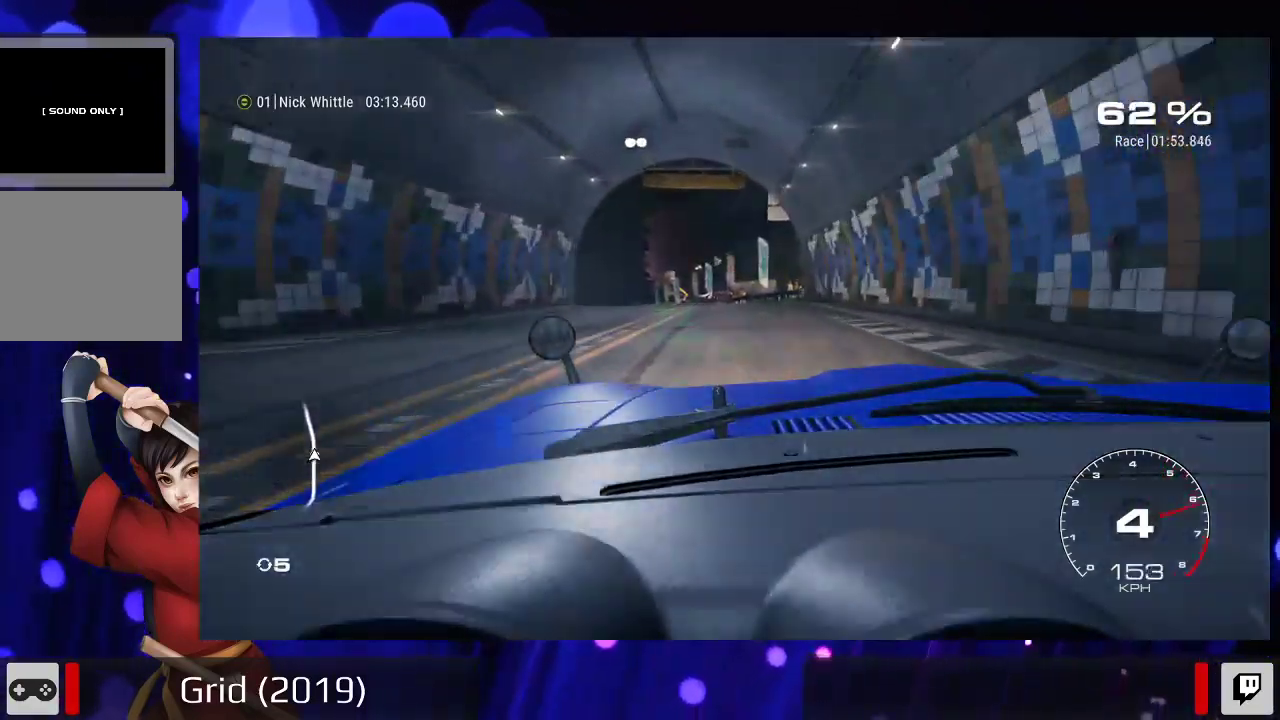
{"buttons": ["R2"], "left_stick": "center", "right_stick": "center", "events": [[267, "left_stick", "center"]]}
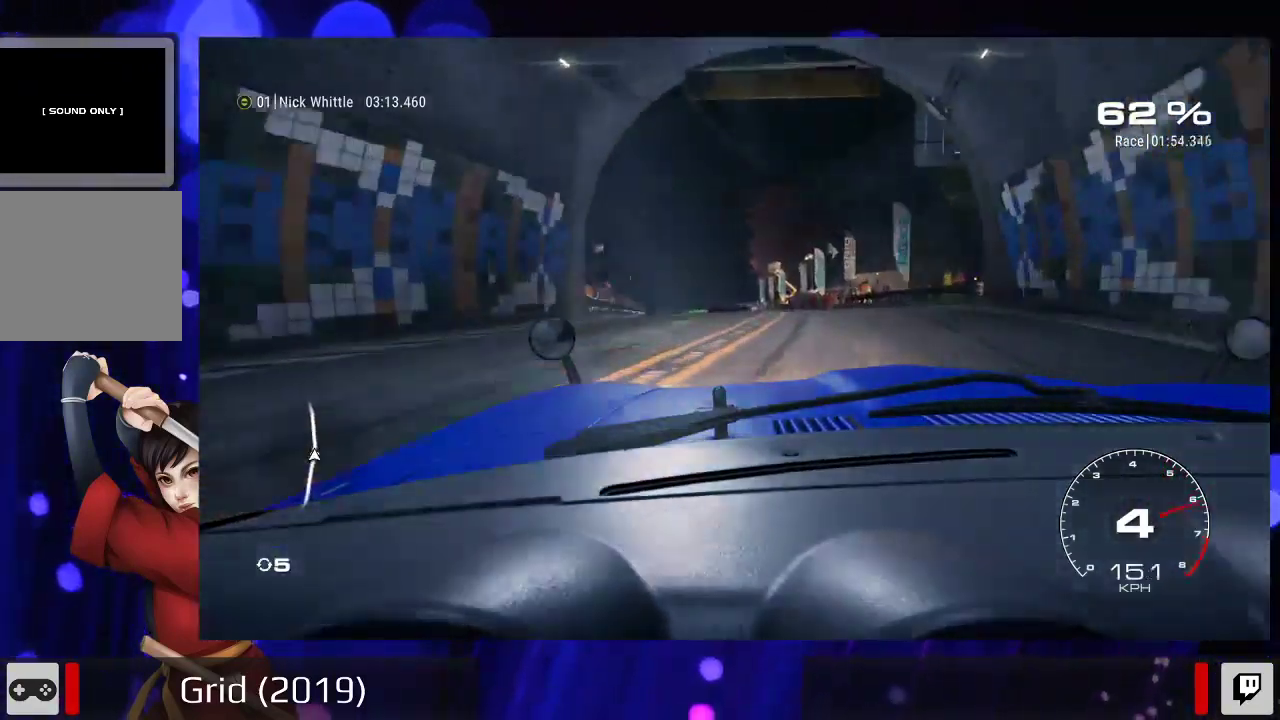
{"buttons": ["R2"], "left_stick": "left", "right_stick": "center", "events": [[200, "left_stick", "left"]]}
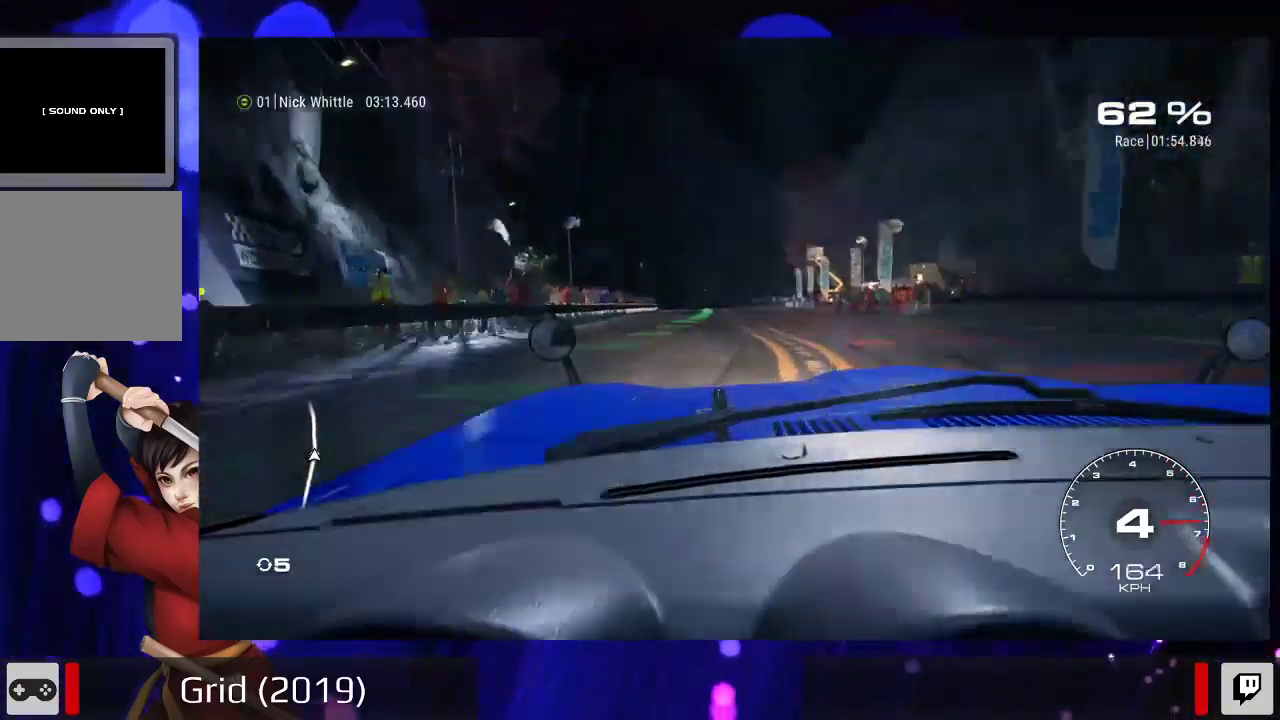
{"buttons": ["R2"], "left_stick": "center", "right_stick": "center", "events": [[200, "left_stick", "center"]]}
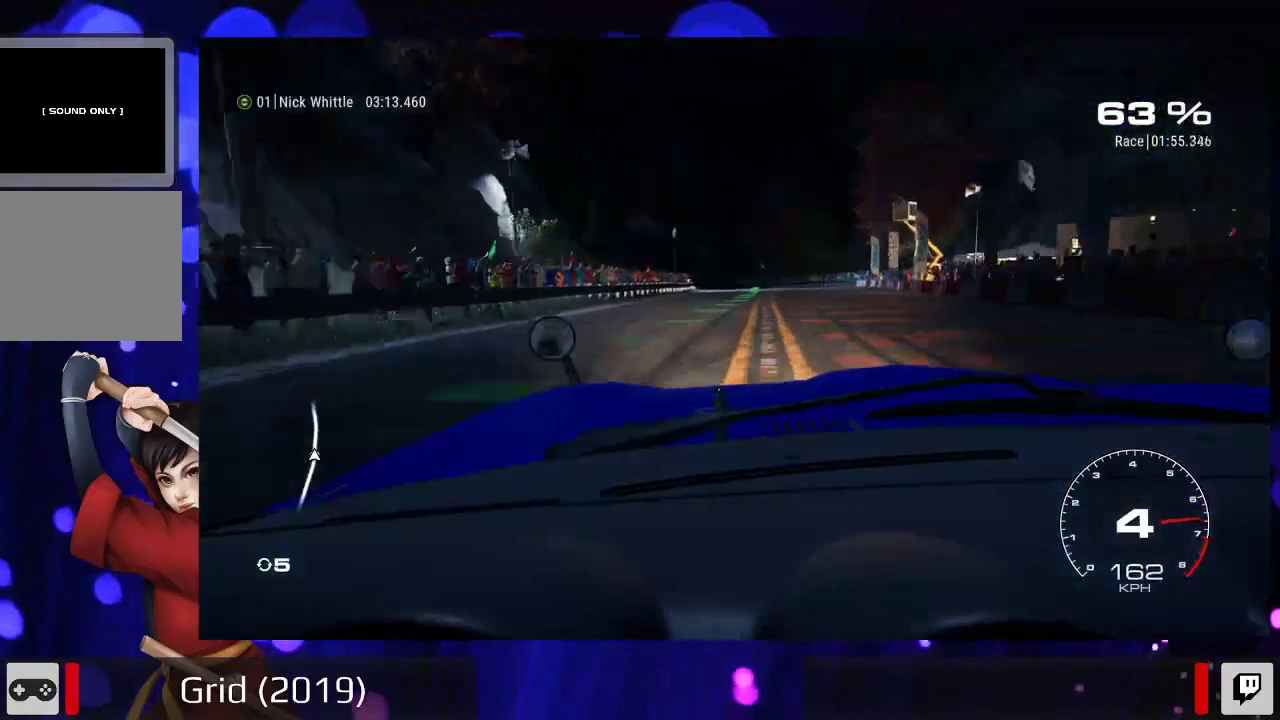
{"buttons": ["R2"], "left_stick": "center", "right_stick": "center"}
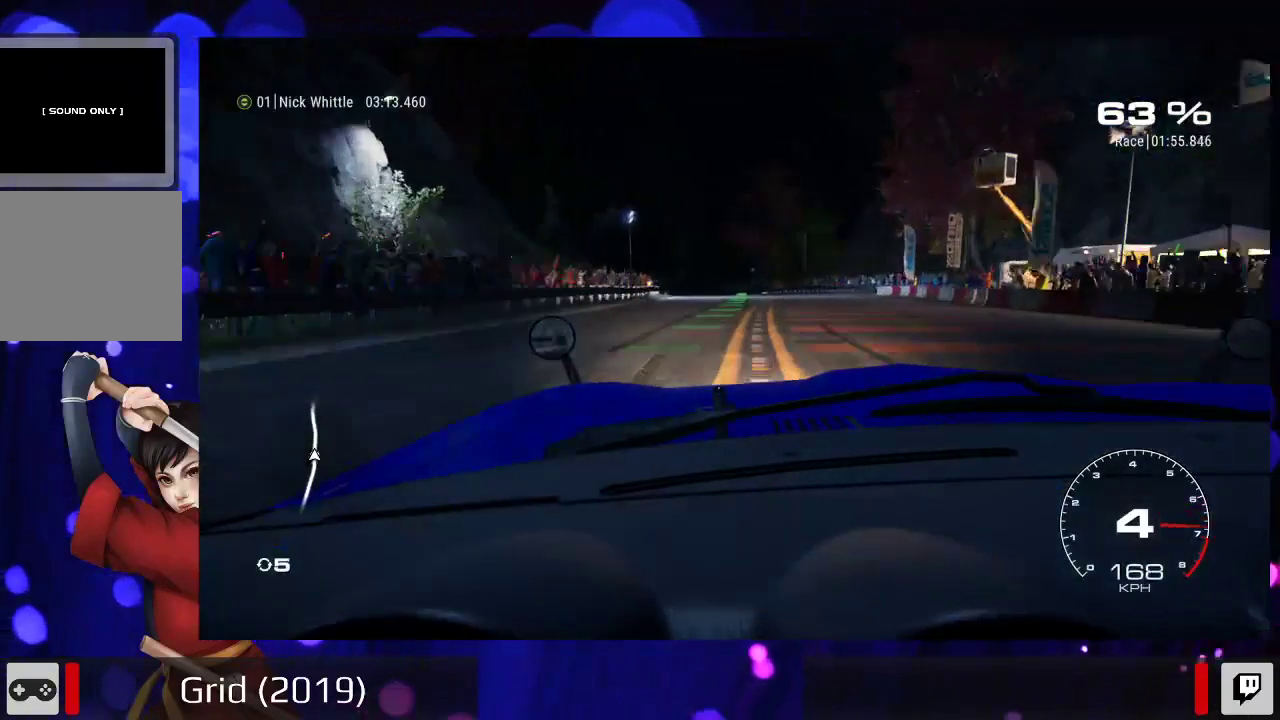
{"buttons": ["R2"], "left_stick": "center", "right_stick": "center", "events": [[267, "left_stick", "left"], [433, "left_stick", "center"]]}
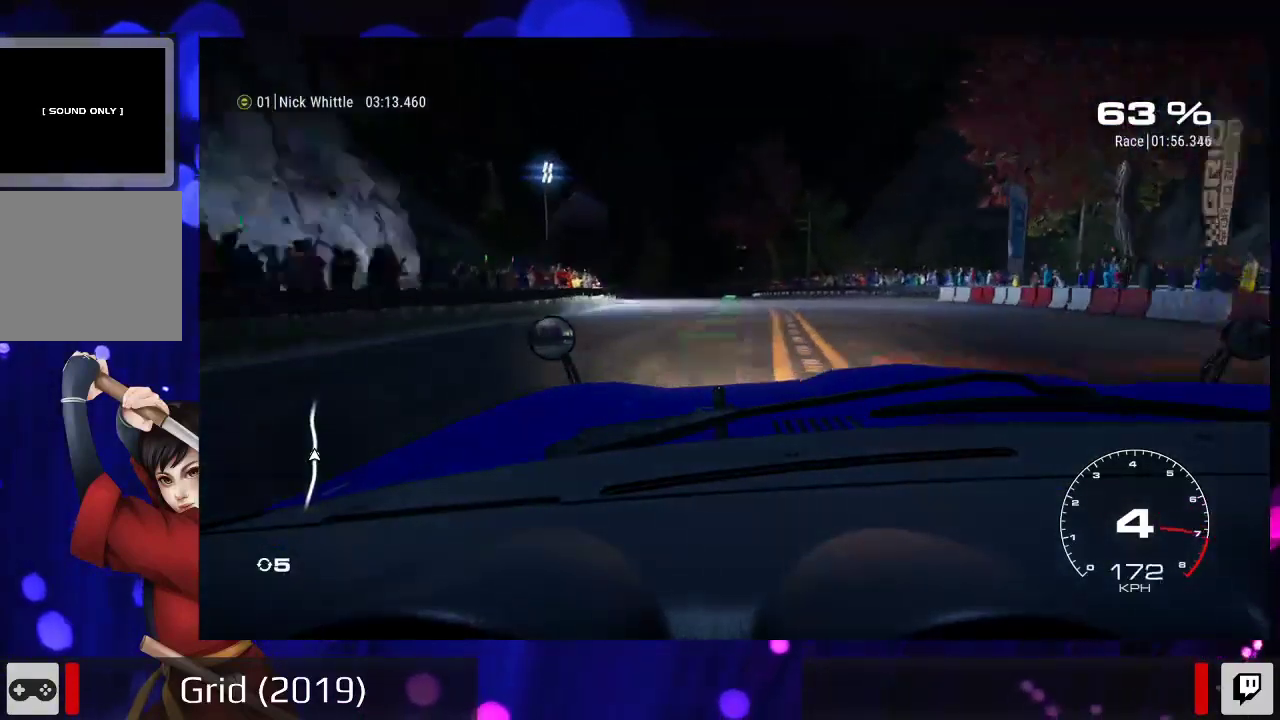
{"buttons": ["R2"], "left_stick": "center", "right_stick": "center", "events": []}
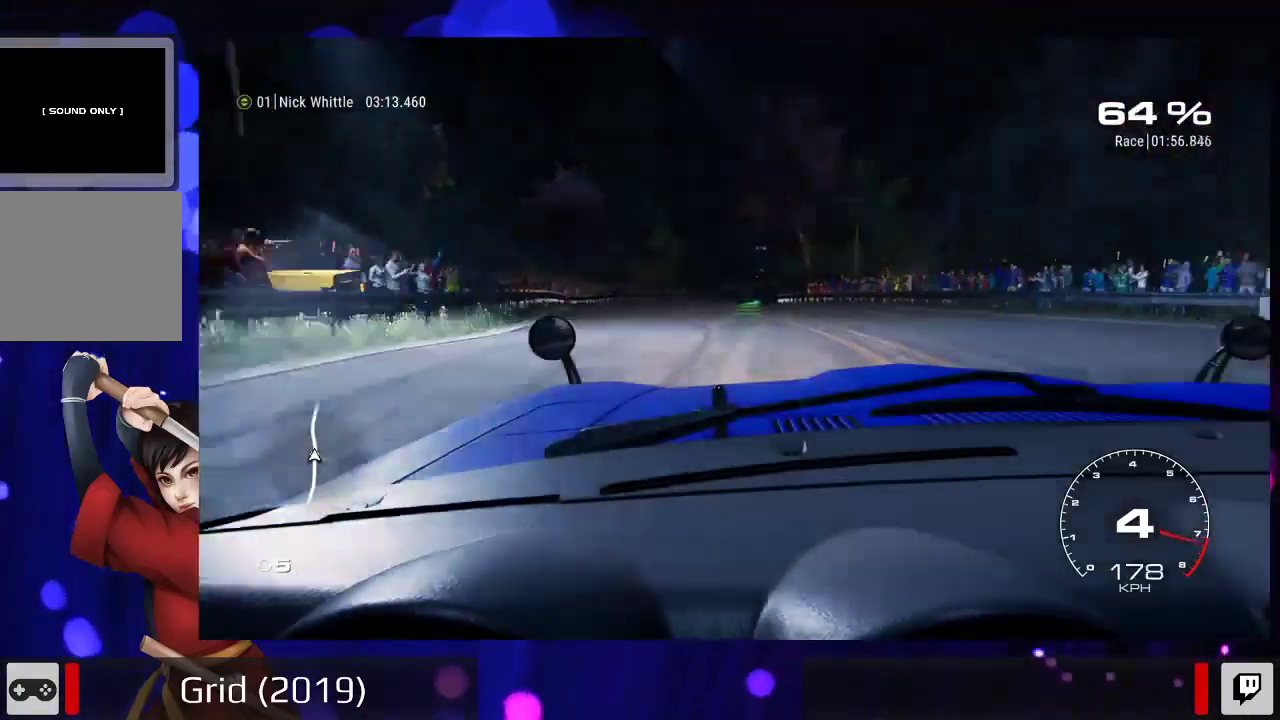
{"buttons": ["R2"], "left_stick": "center", "right_stick": "center", "events": [[200, "left_stick", "right"], [300, "left_stick", "center"]]}
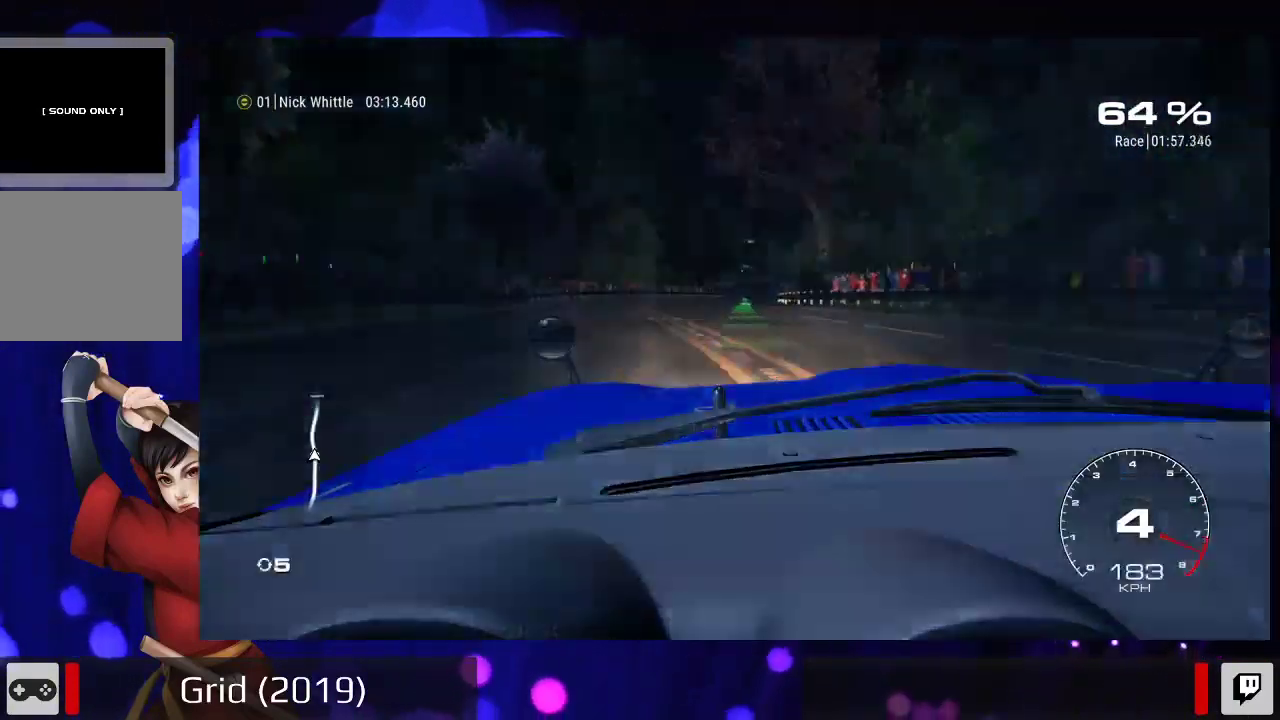
{"buttons": ["R2"], "left_stick": "center", "right_stick": "center", "events": [[167, "A", "down"], [333, "A", "up"]]}
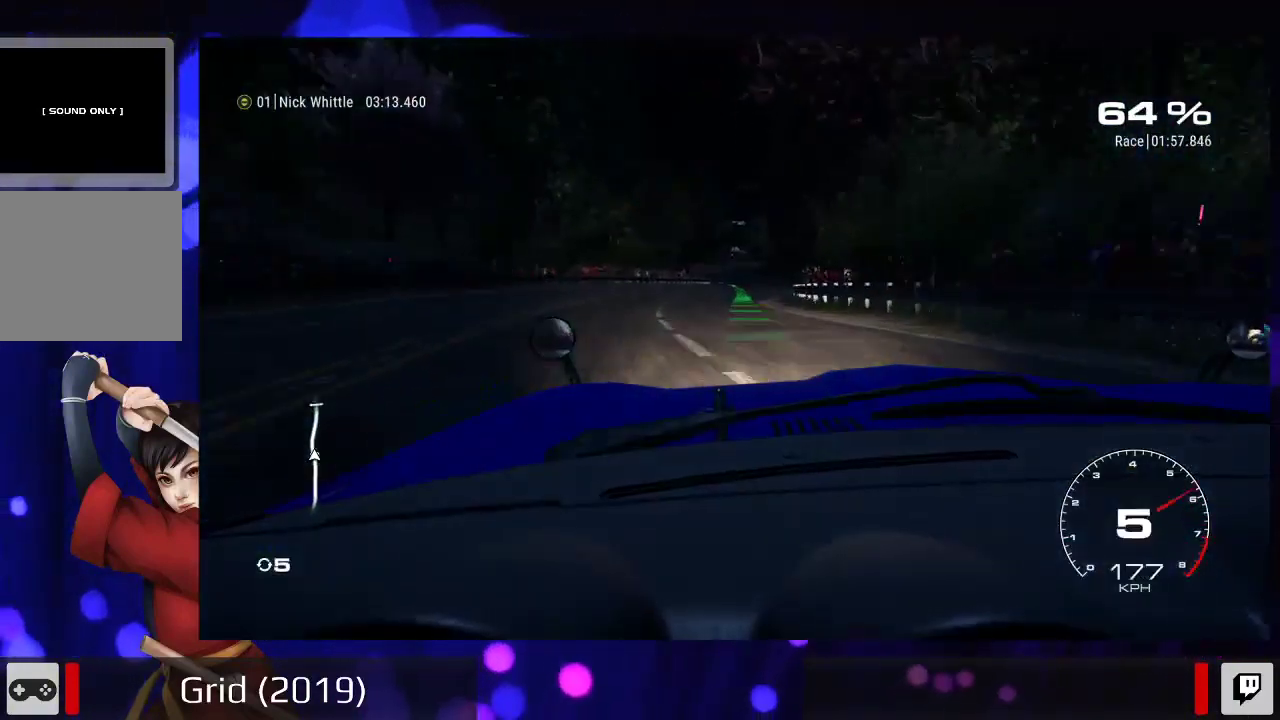
{"buttons": ["R2"], "left_stick": "right", "right_stick": "center", "events": [[467, "left_stick", "right"]]}
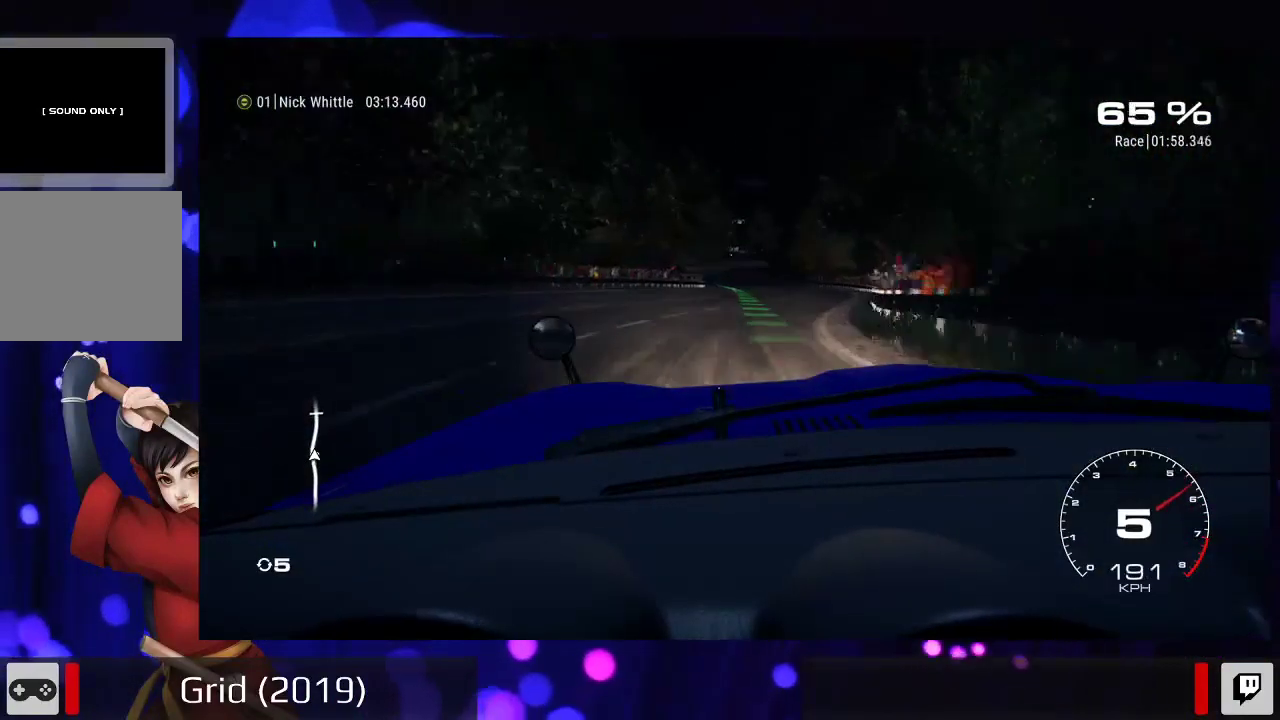
{"buttons": ["R2"], "left_stick": "center", "right_stick": "center", "events": [[100, "left_stick", "center"]]}
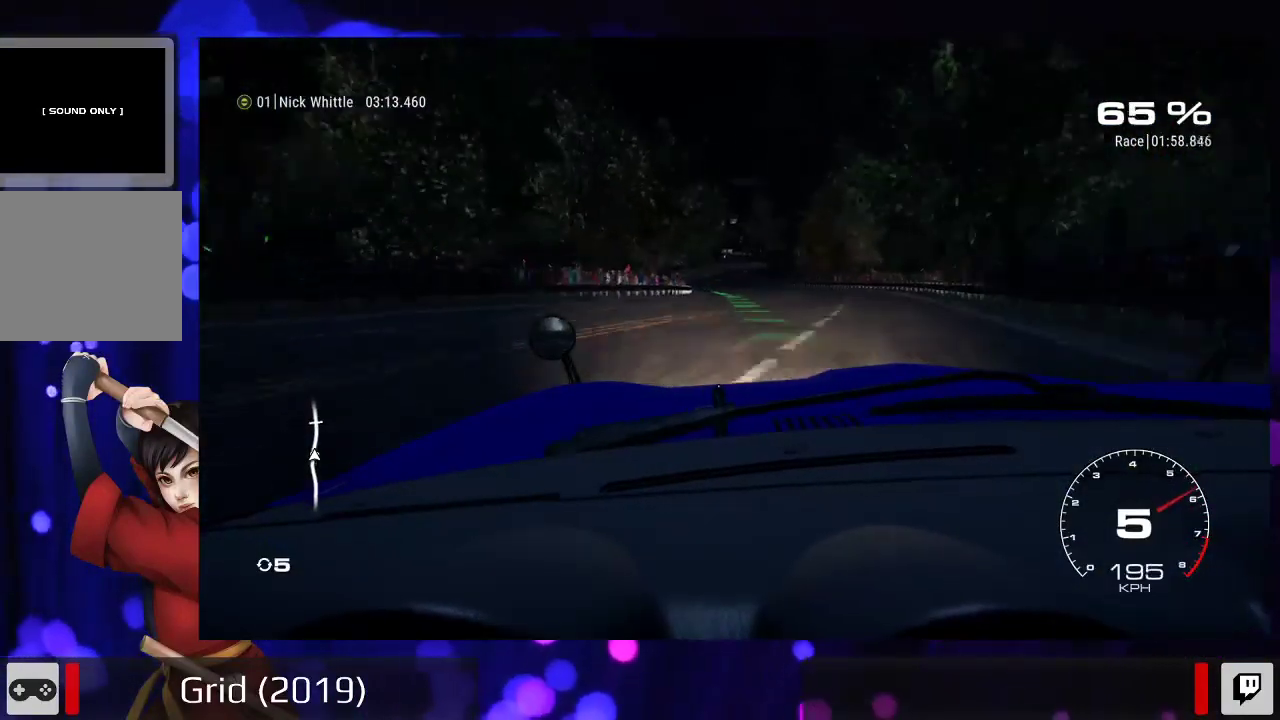
{"buttons": ["R2"], "left_stick": "center", "right_stick": "center", "events": []}
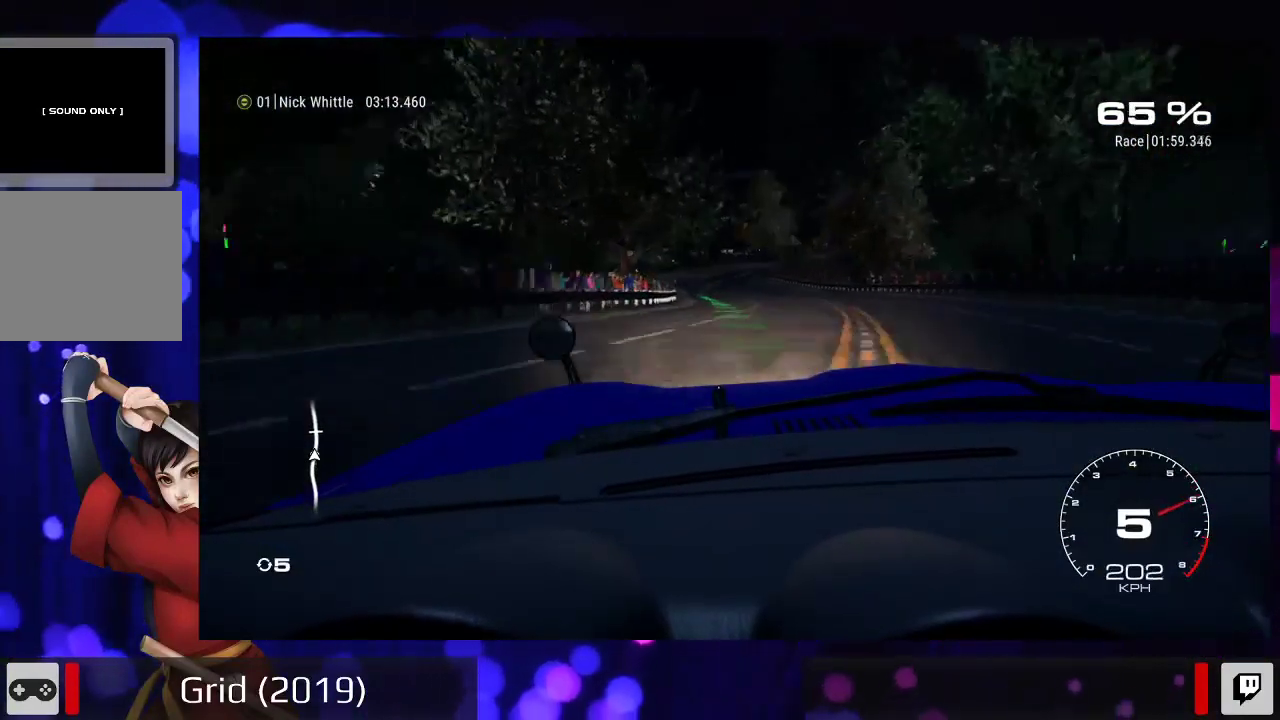
{"buttons": ["R2"], "left_stick": "left", "right_stick": "center", "events": [[133, "left_stick", "left"], [300, "left_stick", "center"], [433, "left_stick", "left"]]}
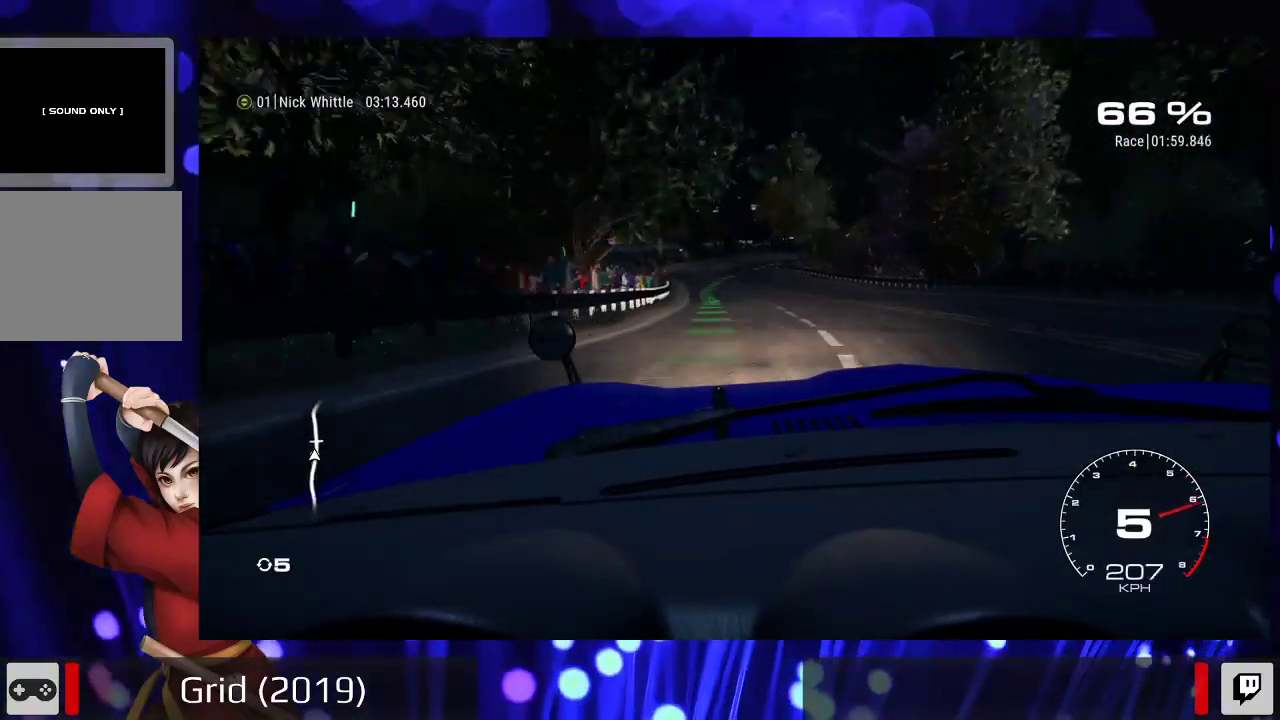
{"buttons": ["R2"], "left_stick": "center", "right_stick": "center", "events": [[100, "left_stick", "center"]]}
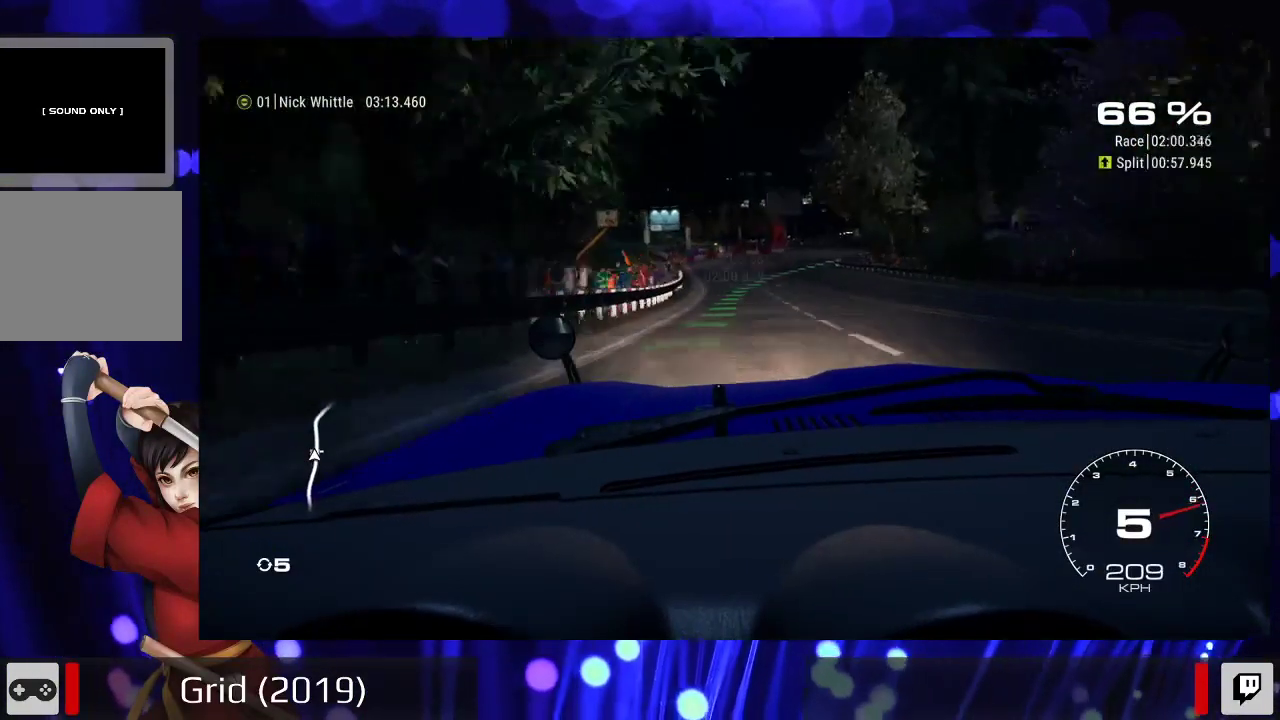
{"buttons": ["R2"], "left_stick": "center", "right_stick": "center", "events": []}
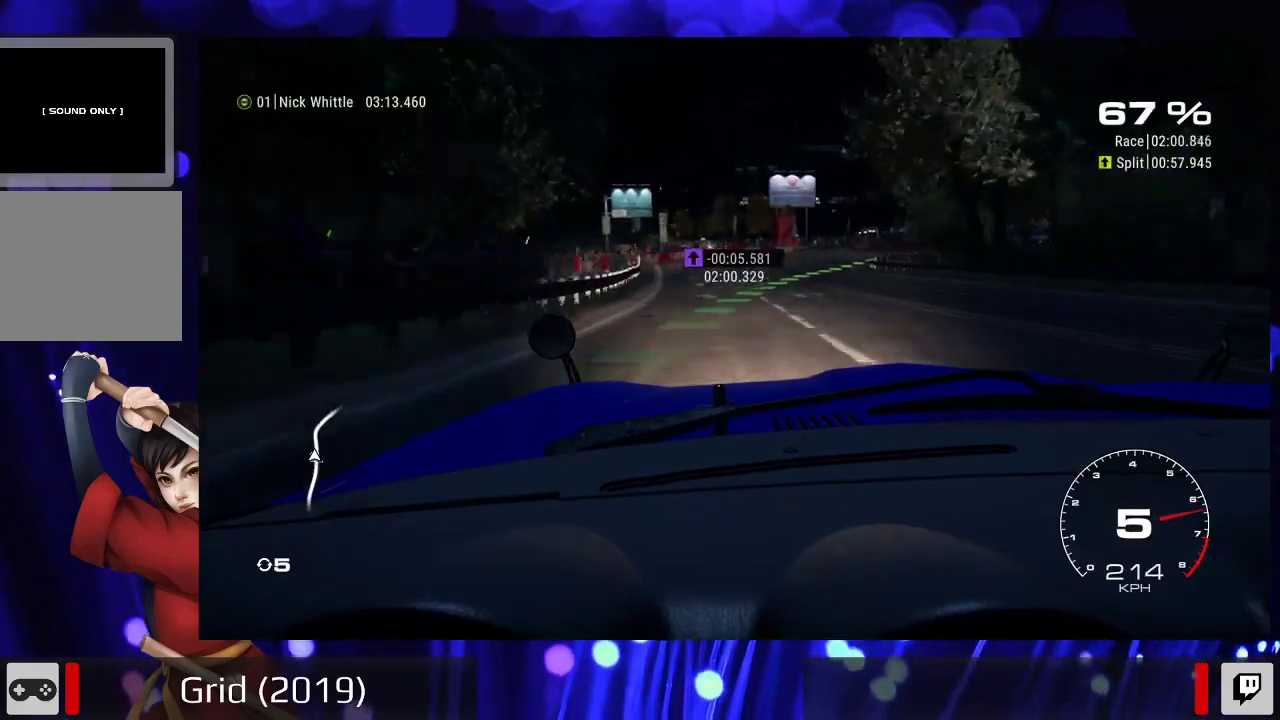
{"buttons": ["R2"], "left_stick": "right", "right_stick": "center"}